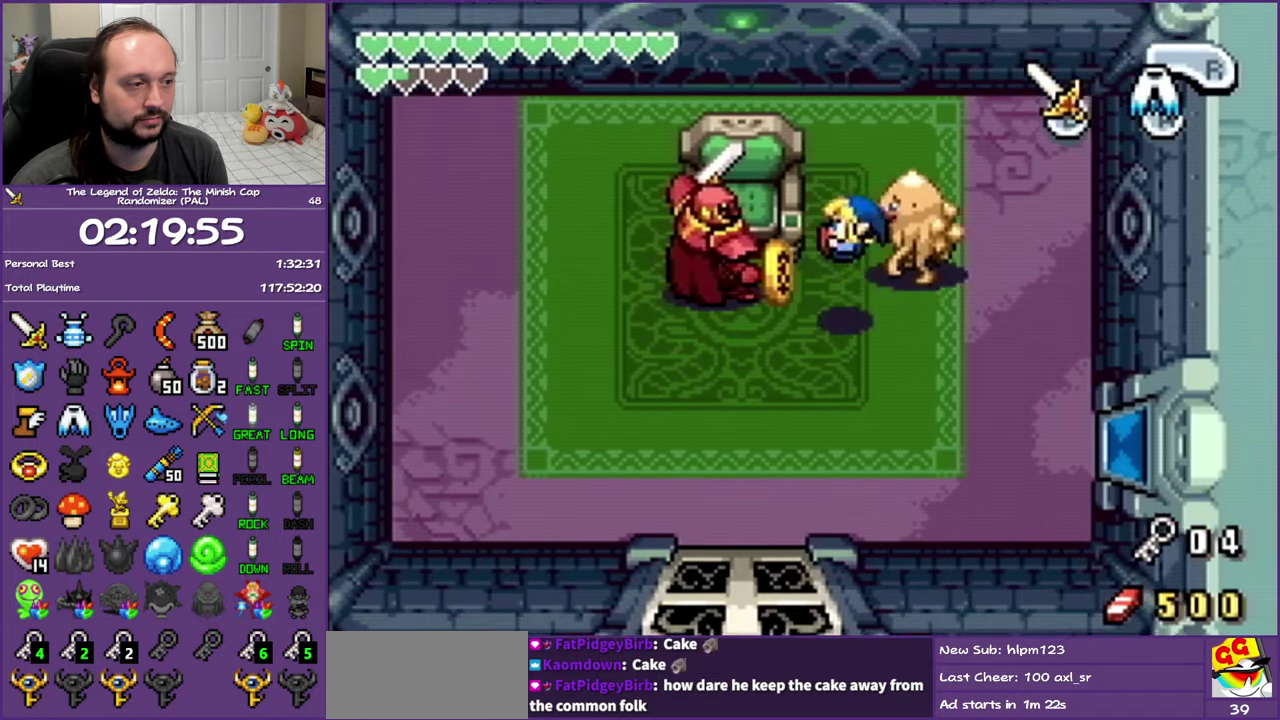
Gameplay with a controller (Nintendo layout); each line is a JSON object with the inputs held at the frame after it (dt_ms = milliseconds from this image to that frame). "events" lists button and stick changes between this image and that frame as [ms after this image, input, new state], when the widget could be followed in between. Not read: L3 R3.
{"dt_ms": 500, "buttons": ["DPAD_UP"], "events": [[17, "A", "up"], [200, "DPAD_DOWN", "up"], [267, "DPAD_UP", "down"], [467, "DPAD_LEFT", "up"]]}
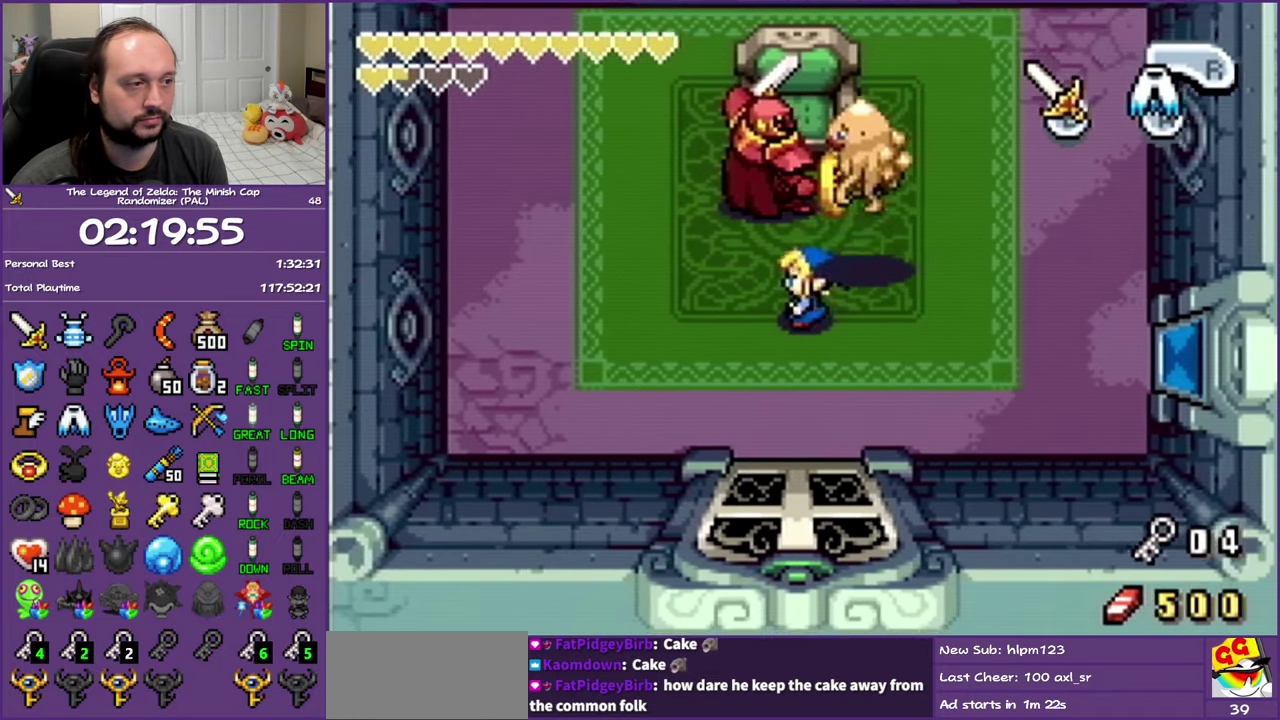
{"dt_ms": 1000, "buttons": ["DPAD_UP", "DPAD_LEFT"], "events": [[17, "B", "down"], [217, "B", "up"], [217, "DPAD_LEFT", "down"], [433, "B", "down"], [617, "B", "up"], [833, "B", "down"], [1000, "B", "up"]]}
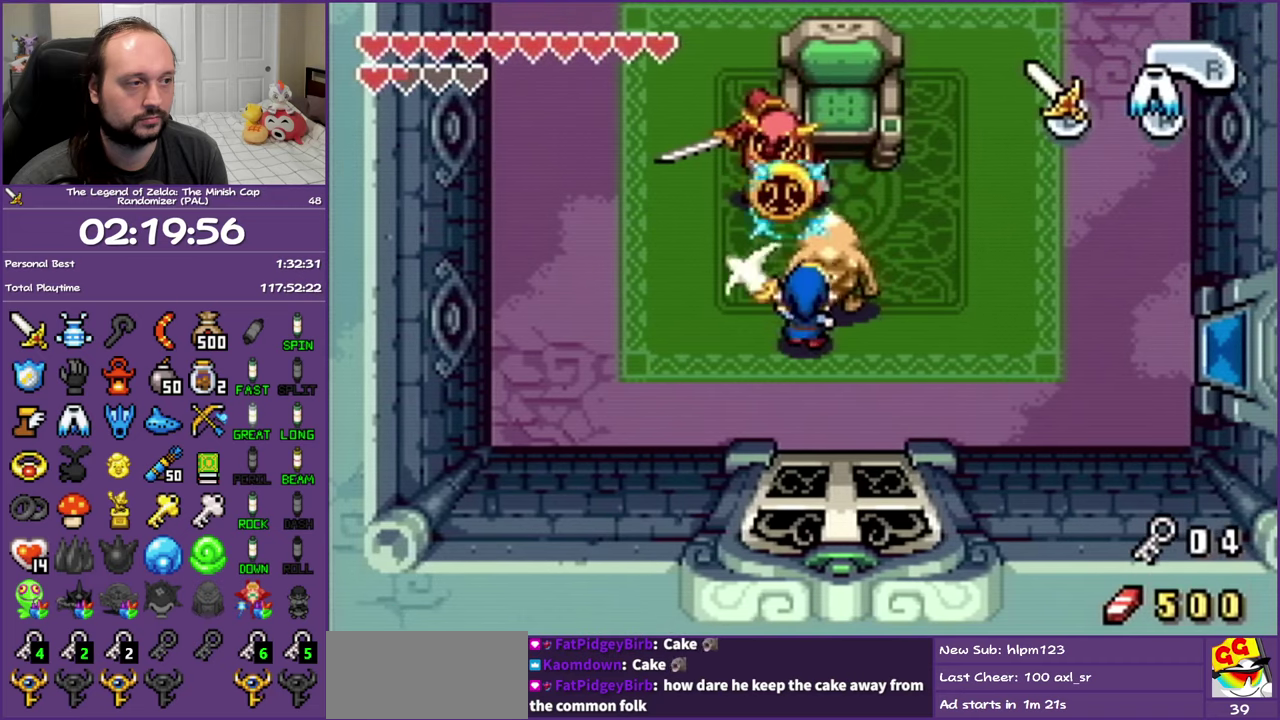
{"dt_ms": 500, "buttons": ["DPAD_UP", "DPAD_RIGHT"], "events": [[150, "DPAD_LEFT", "up"], [217, "DPAD_RIGHT", "down"]]}
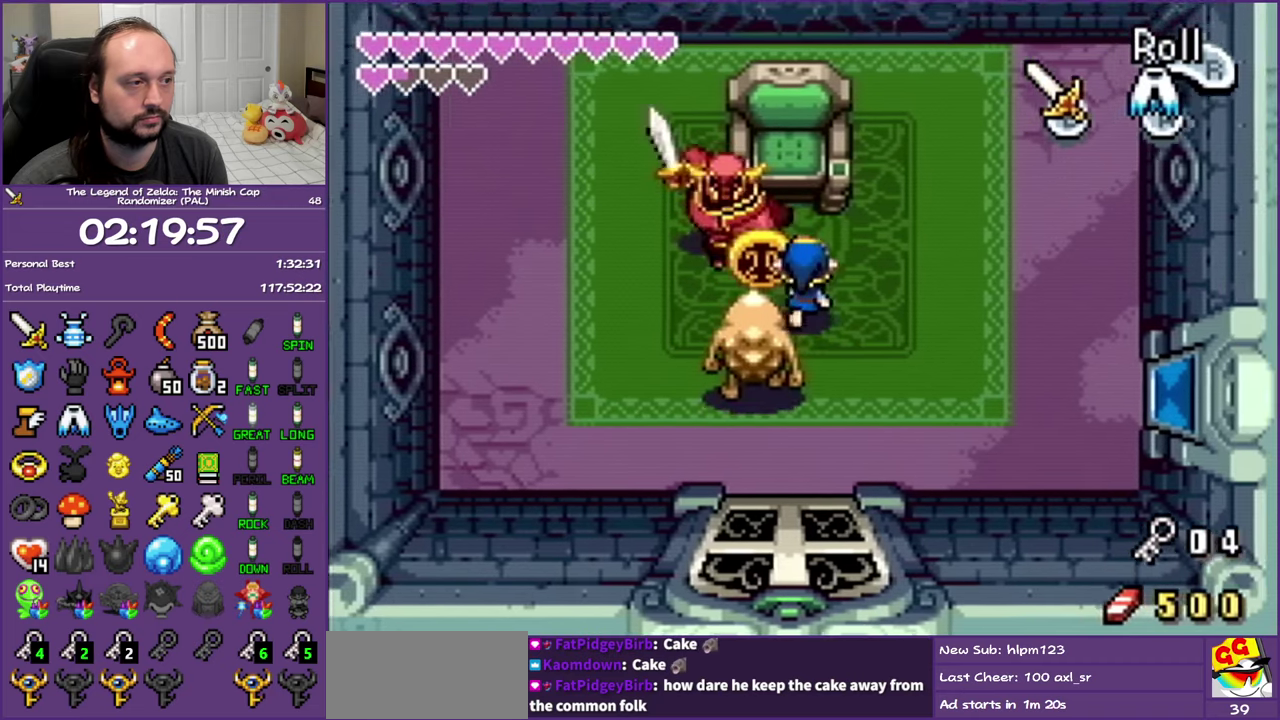
{"dt_ms": 500, "buttons": ["A", "DPAD_DOWN", "DPAD_LEFT"], "events": [[183, "DPAD_RIGHT", "up"], [267, "DPAD_LEFT", "down"], [300, "DPAD_UP", "up"], [333, "DPAD_DOWN", "down"], [350, "A", "down"]]}
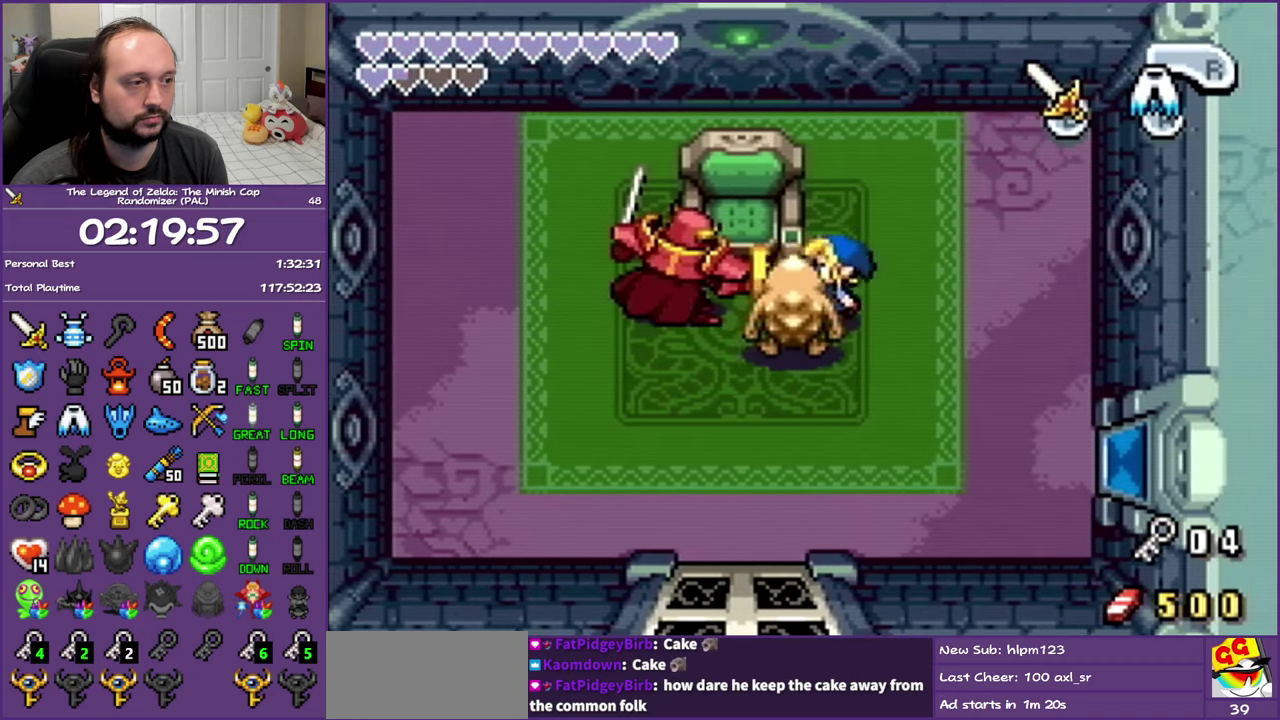
{"dt_ms": 500, "buttons": ["DPAD_UP"], "events": [[17, "A", "up"], [317, "DPAD_DOWN", "up"], [350, "DPAD_UP", "down"], [500, "DPAD_LEFT", "up"]]}
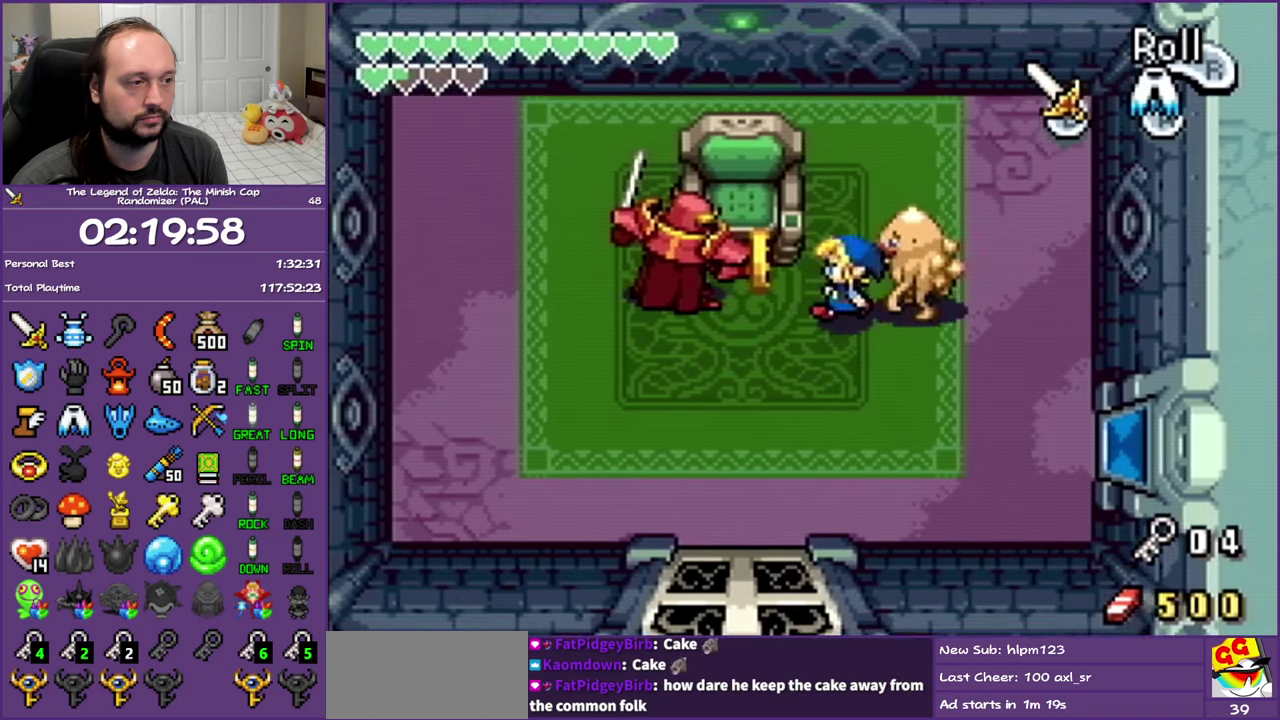
{"dt_ms": 500, "buttons": ["A", "DPAD_DOWN", "DPAD_LEFT"], "events": [[50, "DPAD_RIGHT", "down"], [133, "DPAD_RIGHT", "up"], [133, "DPAD_UP", "up"], [383, "DPAD_LEFT", "down"], [433, "DPAD_DOWN", "down"], [483, "A", "down"]]}
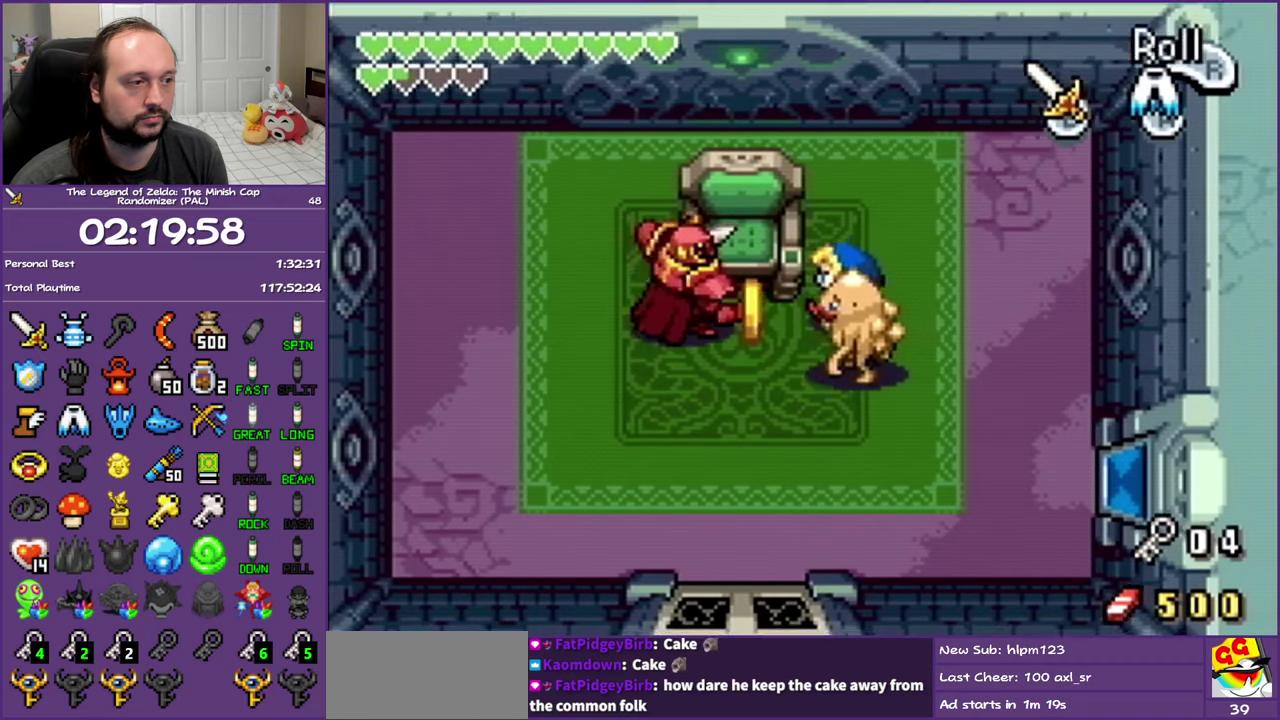
{"dt_ms": 500, "buttons": ["DPAD_UP", "DPAD_LEFT"], "events": [[200, "A", "up"], [350, "DPAD_DOWN", "up"], [433, "DPAD_UP", "down"]]}
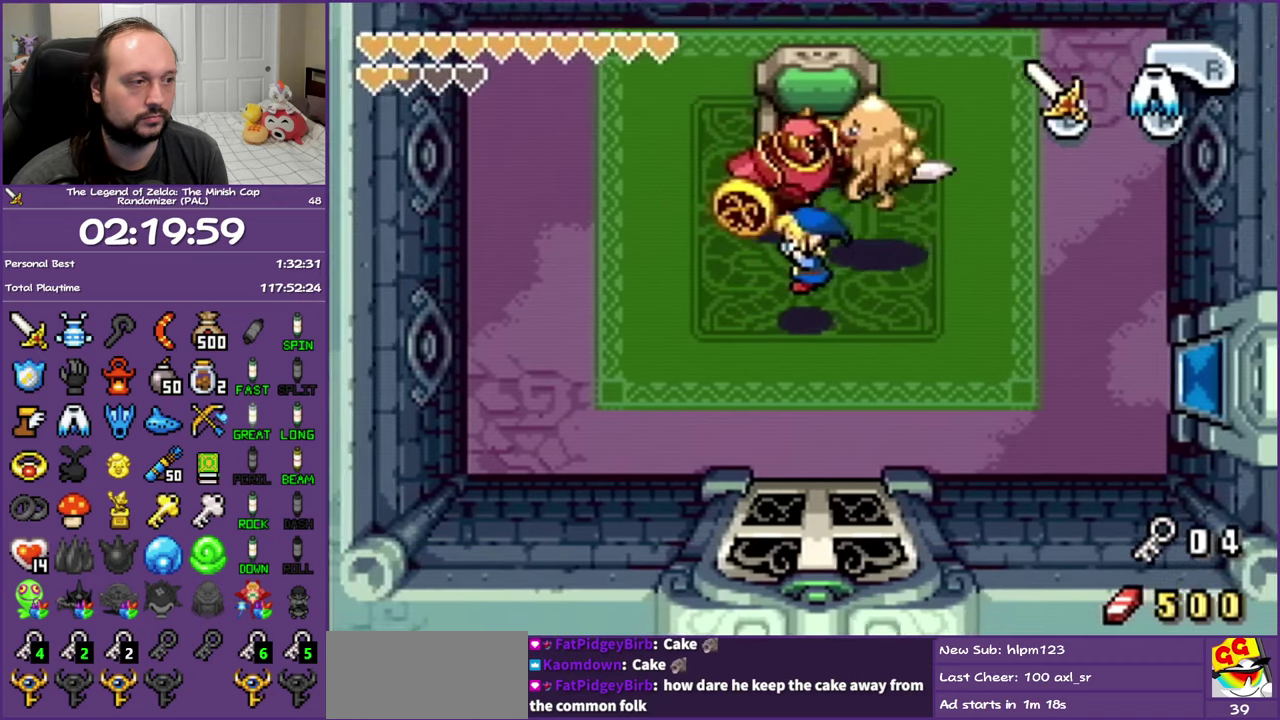
{"dt_ms": 500, "buttons": ["DPAD_UP", "DPAD_RIGHT"], "events": [[50, "DPAD_LEFT", "up"], [50, "DPAD_RIGHT", "down"], [233, "R1", "down"], [317, "DPAD_UP", "up"], [400, "R1", "up"], [467, "DPAD_UP", "down"]]}
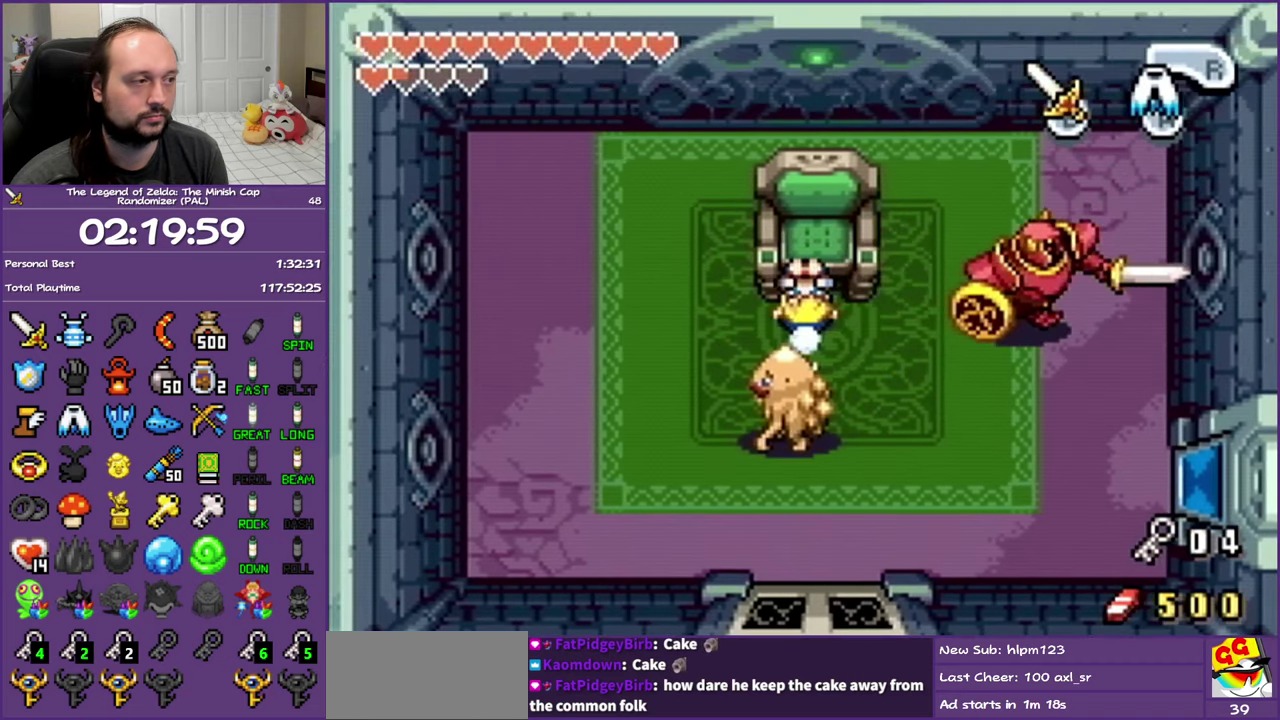
{"dt_ms": 500, "buttons": ["DPAD_RIGHT"], "events": [[117, "DPAD_UP", "up"], [233, "R1", "down"], [367, "R1", "up"]]}
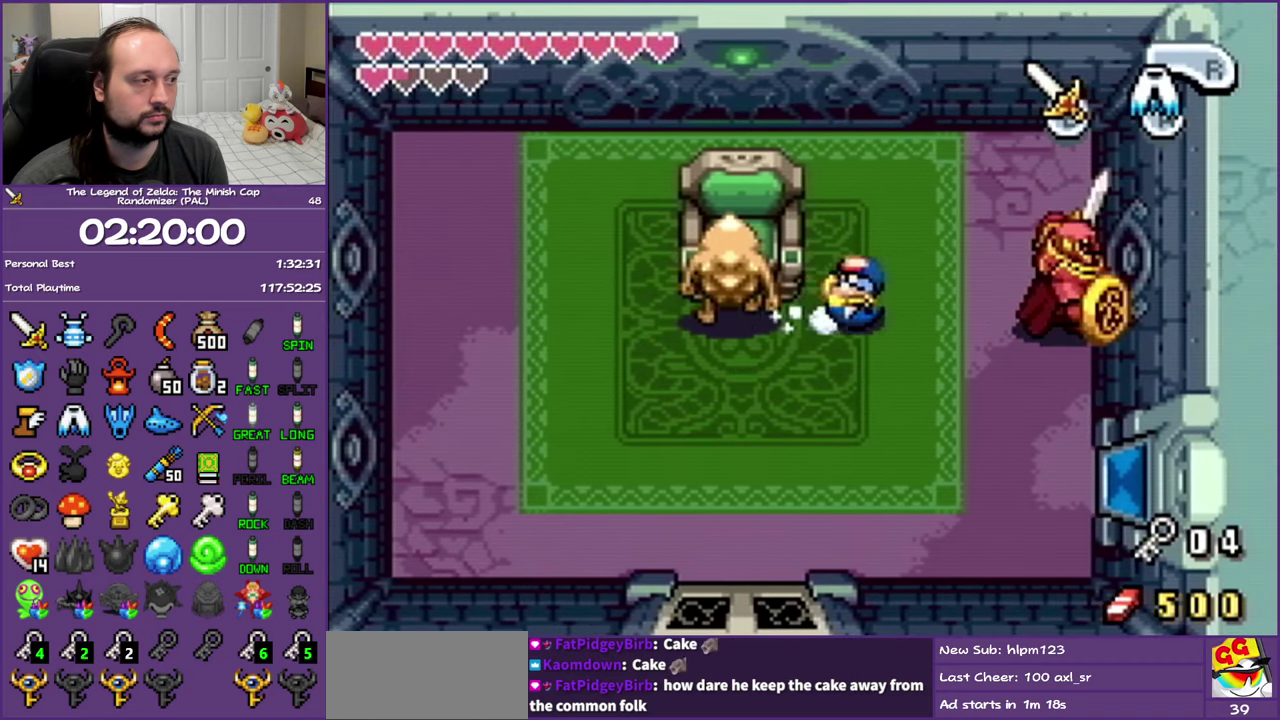
{"dt_ms": 500, "buttons": ["B", "DPAD_RIGHT"], "events": [[17, "B", "down"], [133, "B", "up"], [183, "B", "down"], [300, "B", "up"], [350, "B", "down"]]}
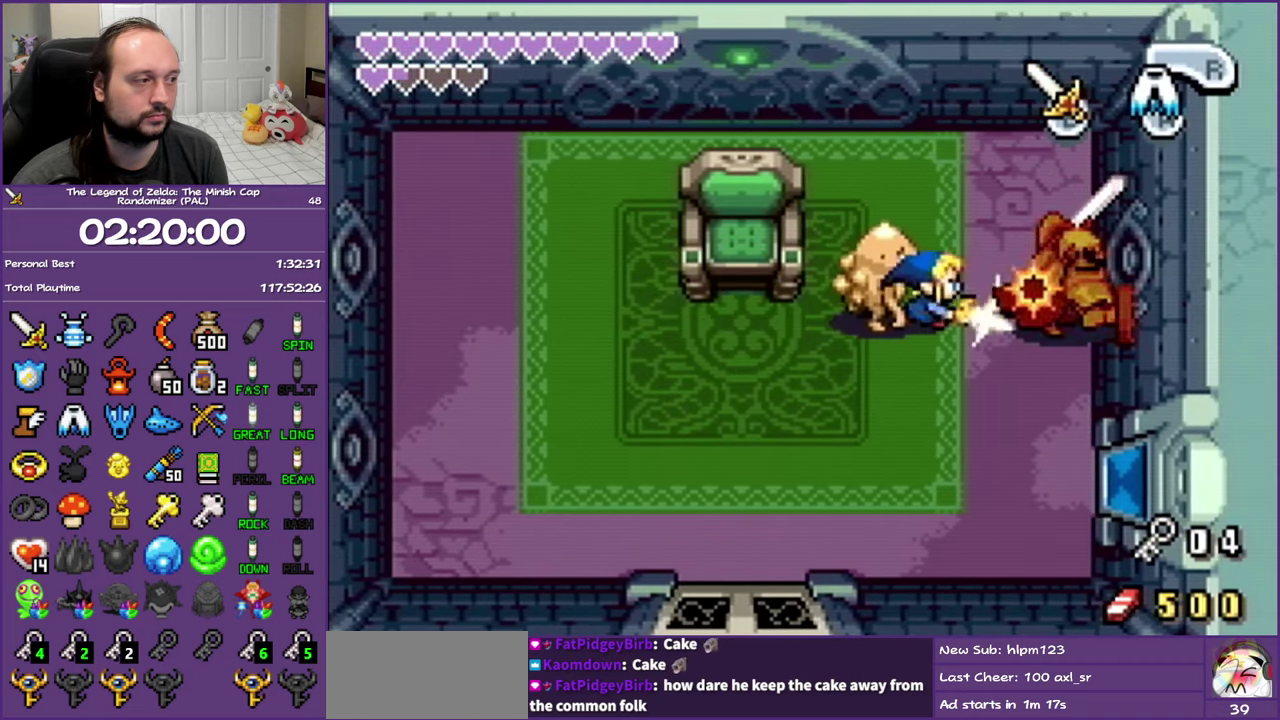
{"dt_ms": 500, "buttons": ["DPAD_RIGHT"], "events": [[150, "B", "up"], [233, "B", "down"], [333, "B", "up"]]}
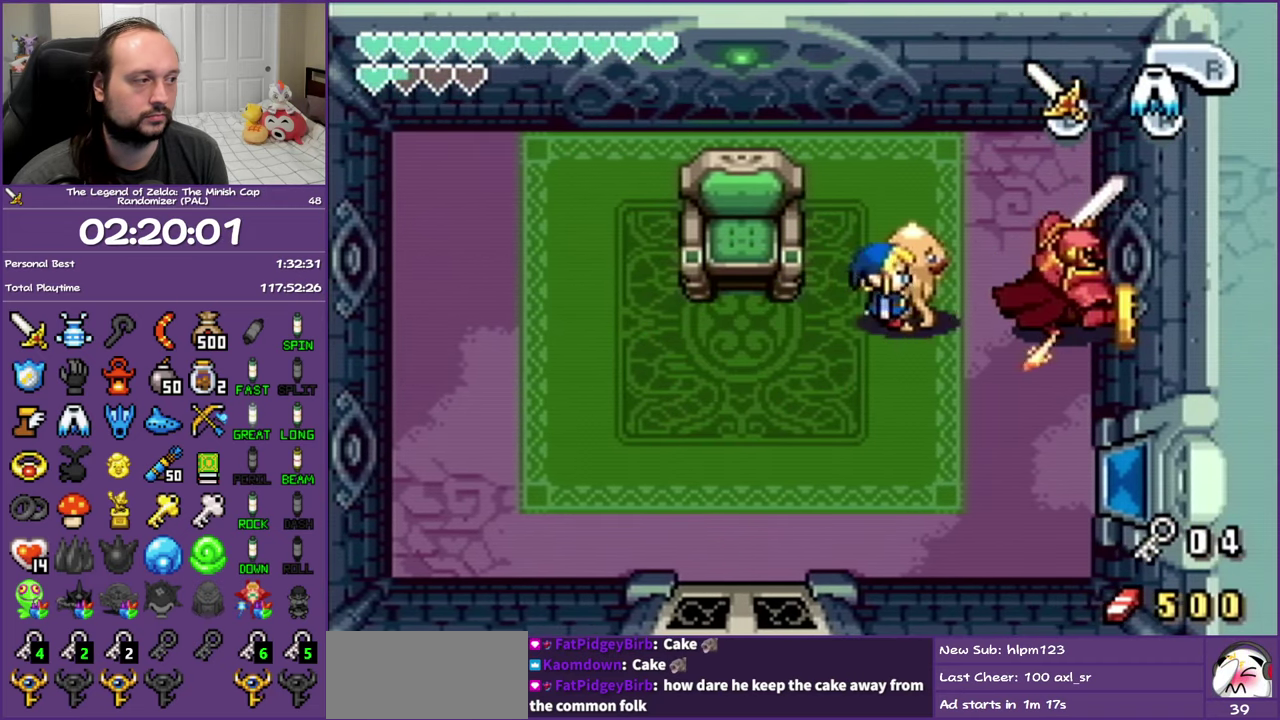
{"dt_ms": 500, "buttons": ["DPAD_DOWN", "DPAD_RIGHT"], "events": [[33, "DPAD_DOWN", "down"]]}
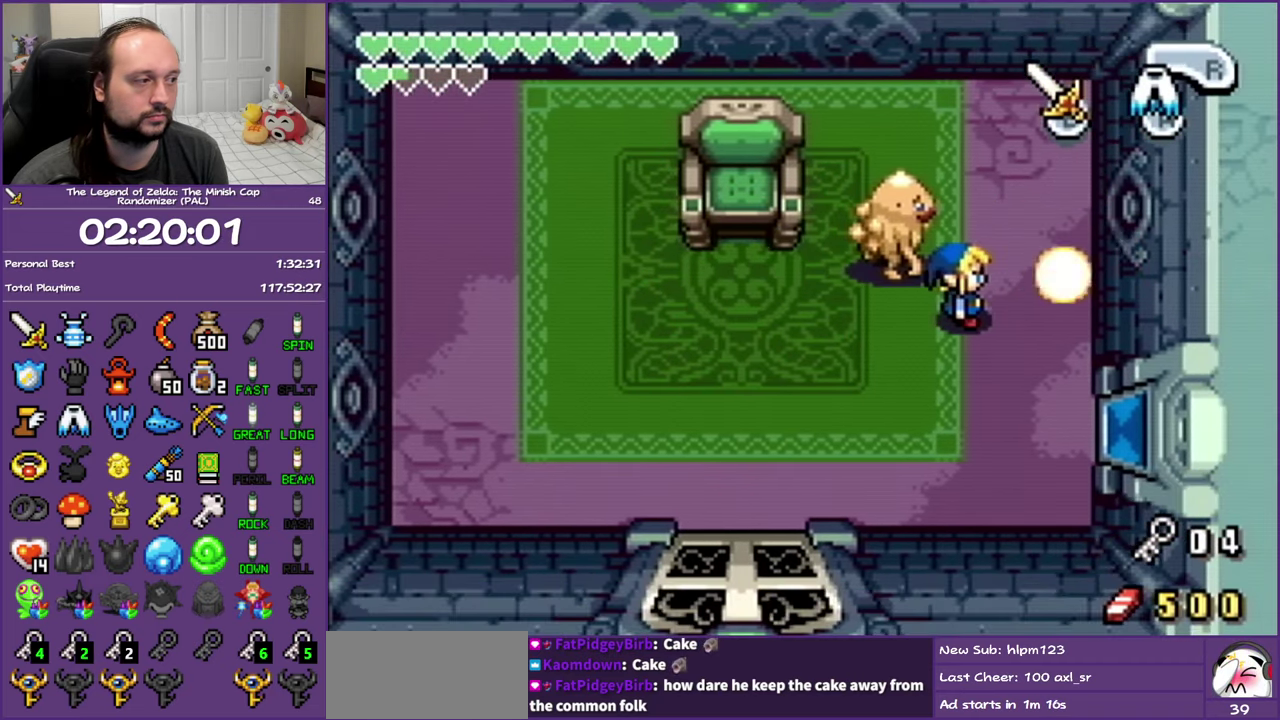
{"dt_ms": 500, "buttons": ["DPAD_DOWN", "DPAD_RIGHT"], "events": []}
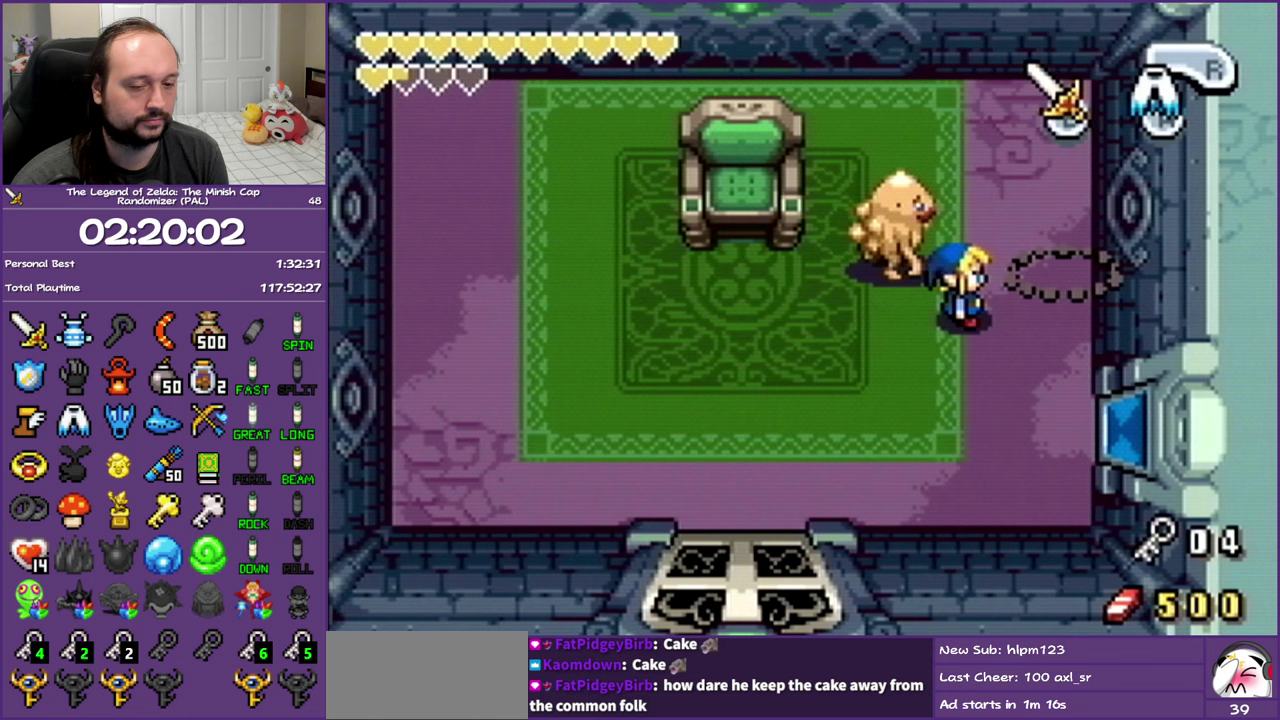
{"dt_ms": 500, "buttons": ["DPAD_DOWN", "DPAD_RIGHT"], "events": []}
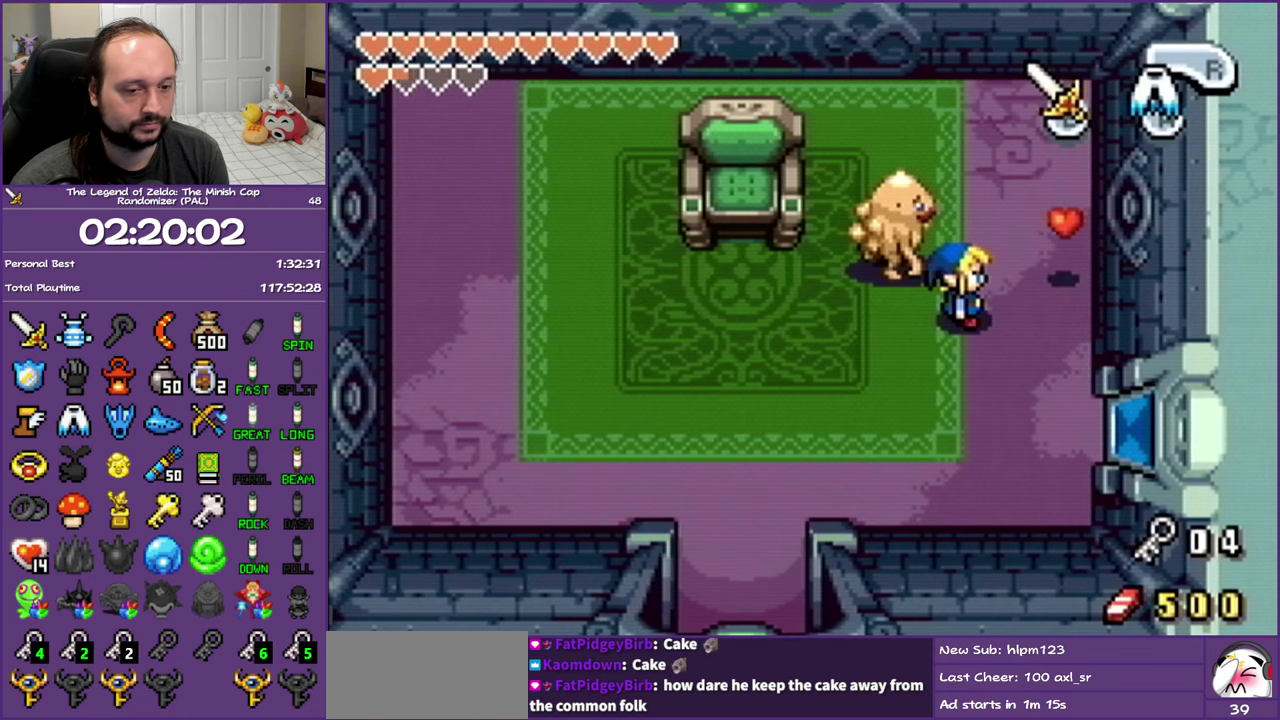
{"dt_ms": 500, "buttons": ["DPAD_RIGHT"], "events": [[433, "DPAD_DOWN", "up"]]}
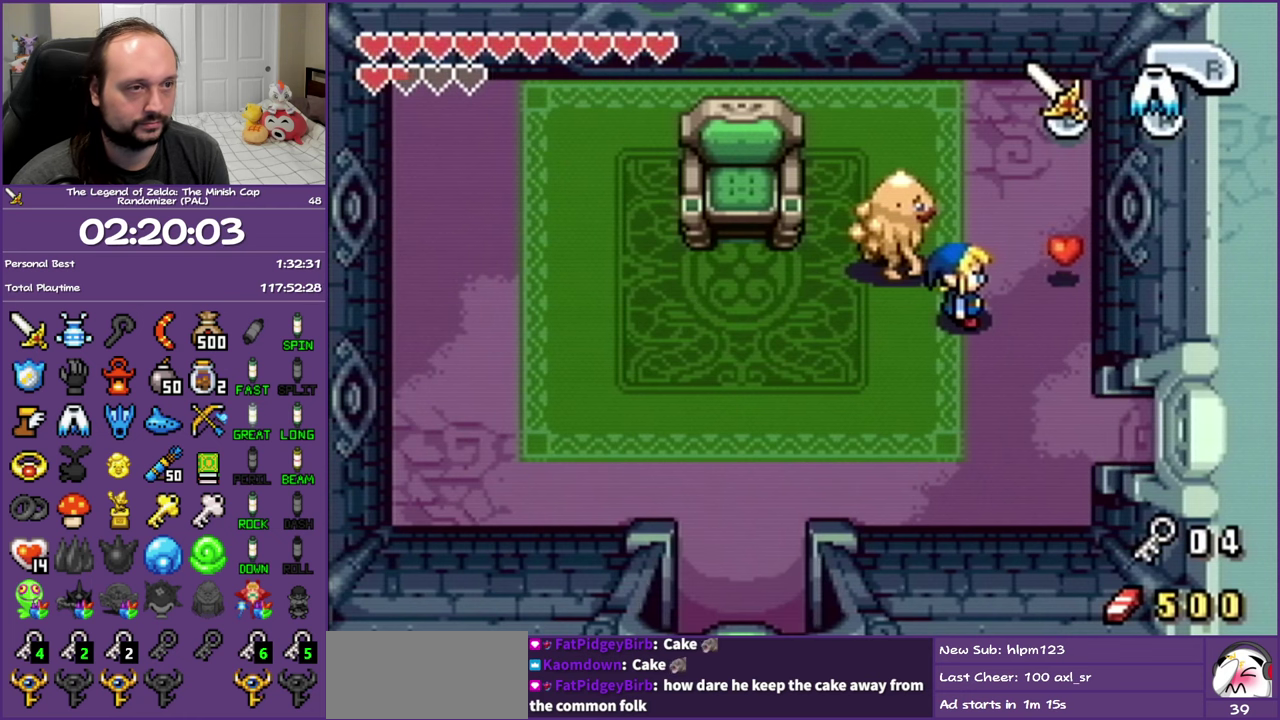
{"dt_ms": 500, "buttons": ["B", "DPAD_RIGHT"], "events": [[100, "B", "down"], [233, "B", "up"], [417, "B", "down"]]}
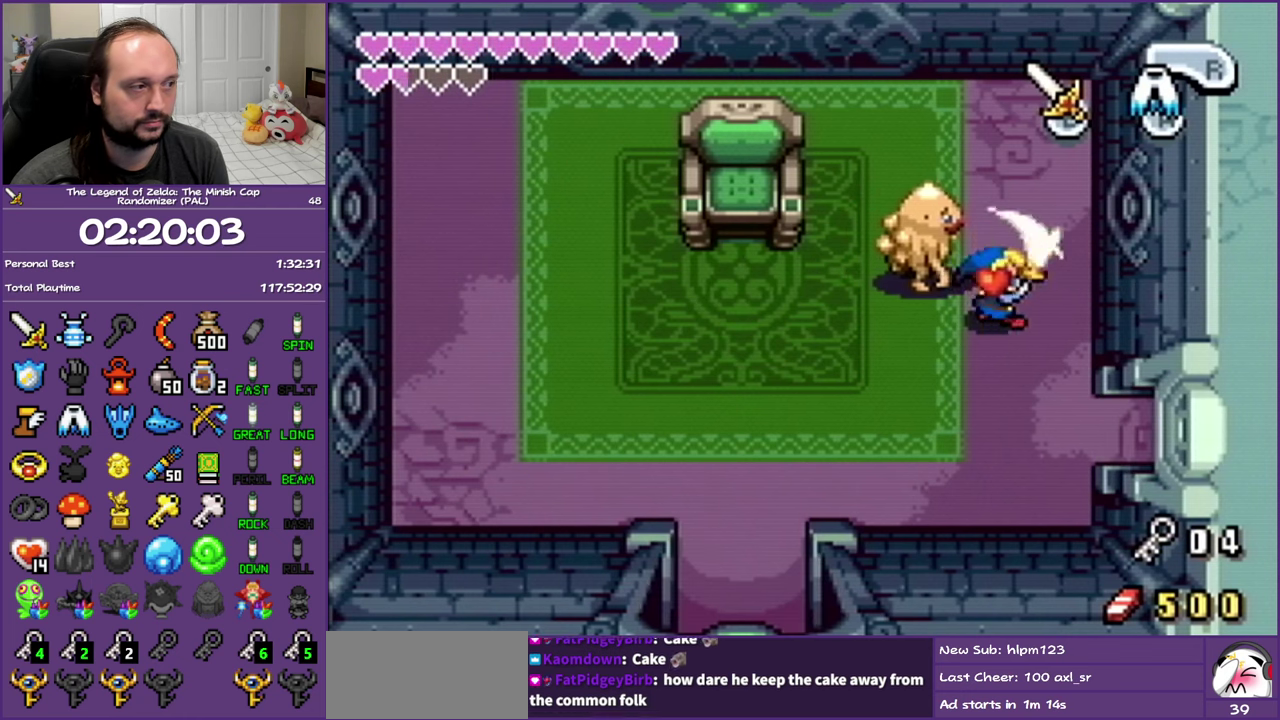
{"dt_ms": 500, "buttons": ["DPAD_DOWN"], "events": [[67, "B", "up"], [150, "DPAD_DOWN", "down"], [217, "DPAD_RIGHT", "up"]]}
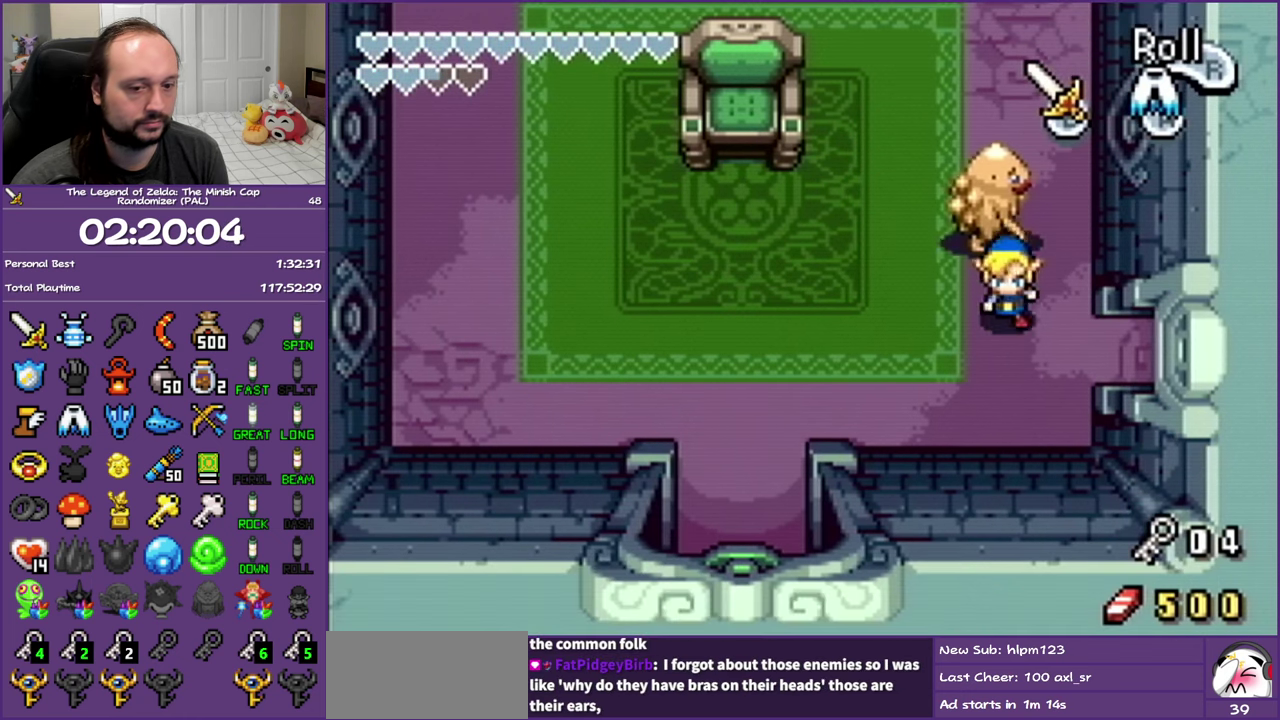
{"dt_ms": 500, "buttons": ["R1", "DPAD_RIGHT"], "events": [[100, "DPAD_RIGHT", "down"], [183, "DPAD_DOWN", "up"], [300, "R1", "down"]]}
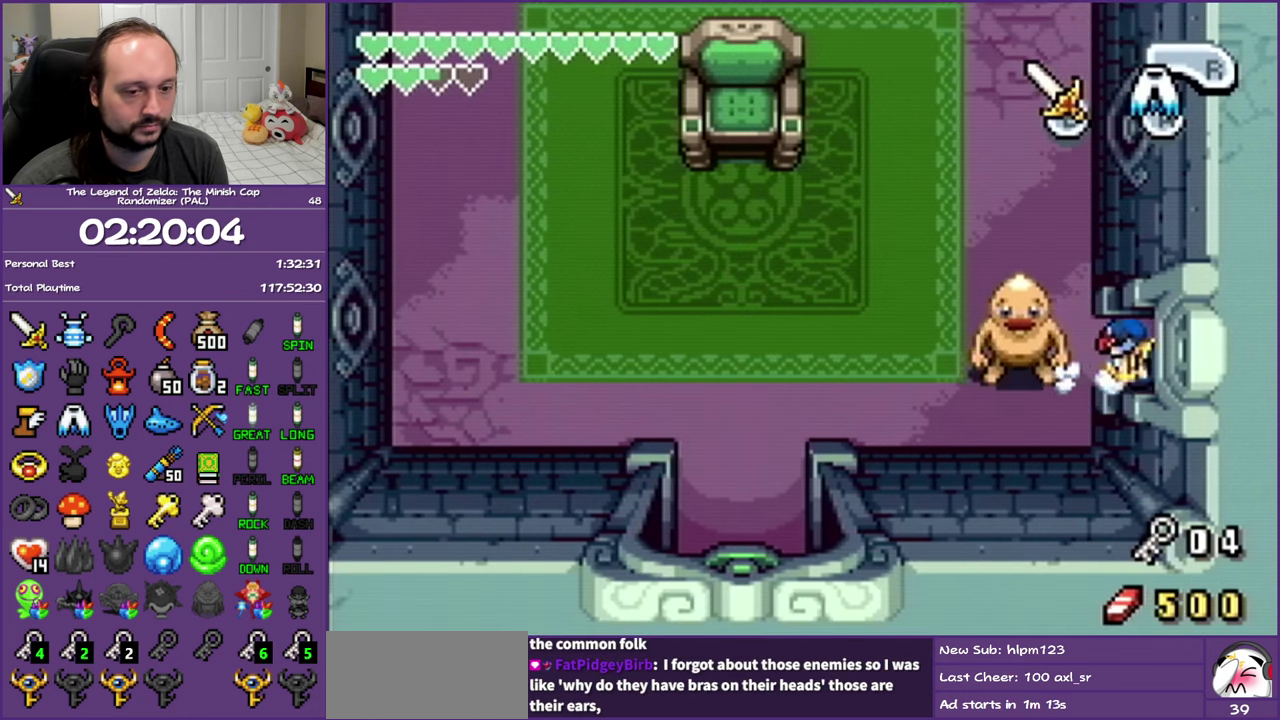
{"dt_ms": 500, "buttons": ["R1", "DPAD_RIGHT"], "events": []}
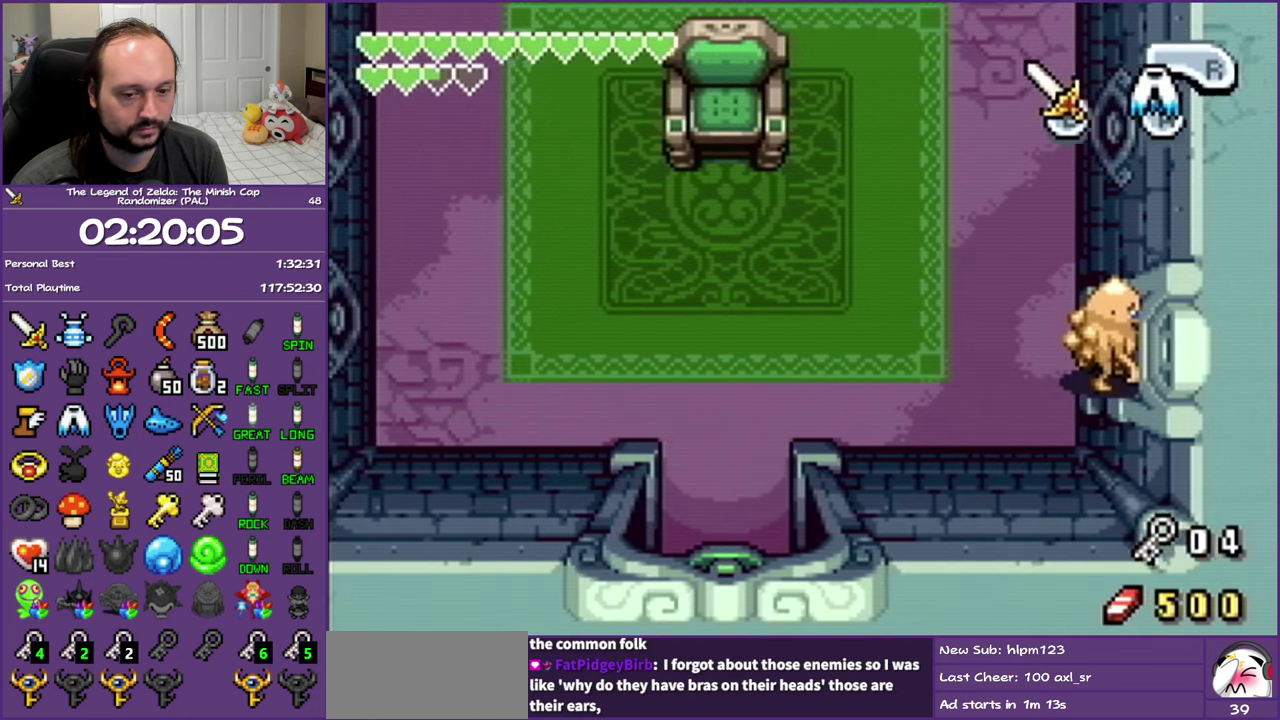
{"dt_ms": 500, "buttons": ["DPAD_RIGHT"], "events": [[283, "R1", "up"]]}
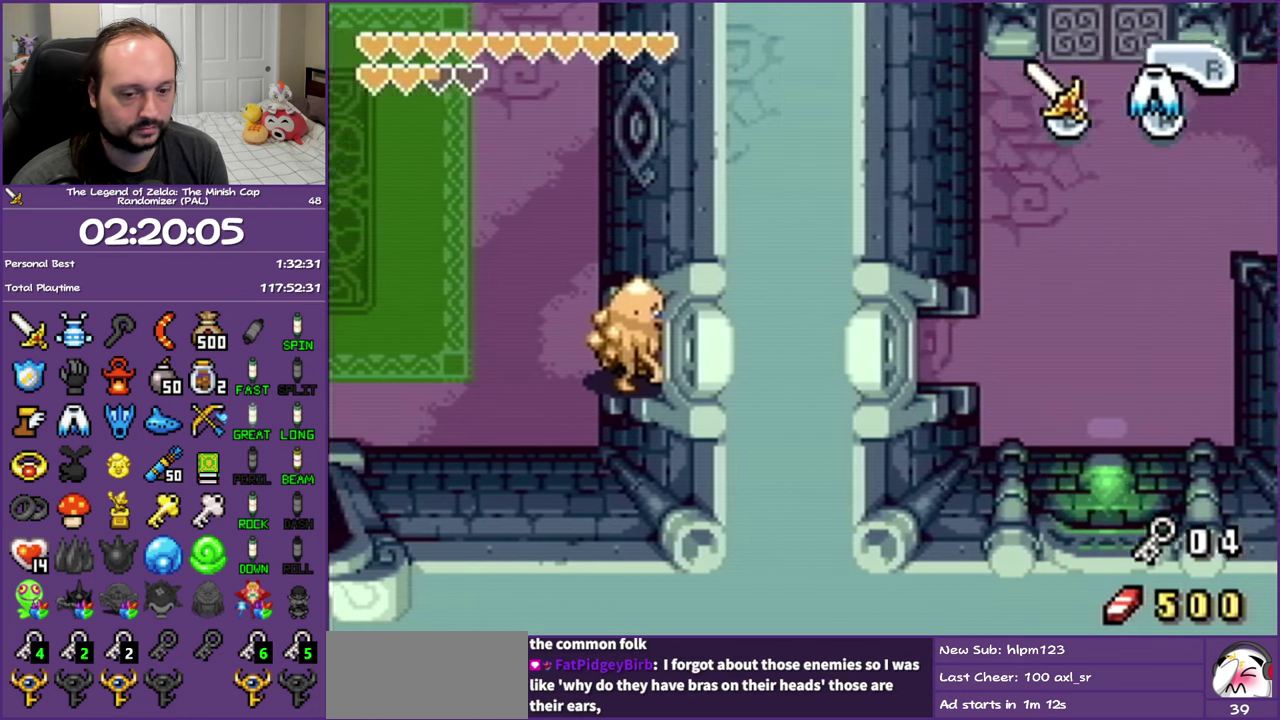
{"dt_ms": 500, "buttons": ["DPAD_RIGHT"], "events": []}
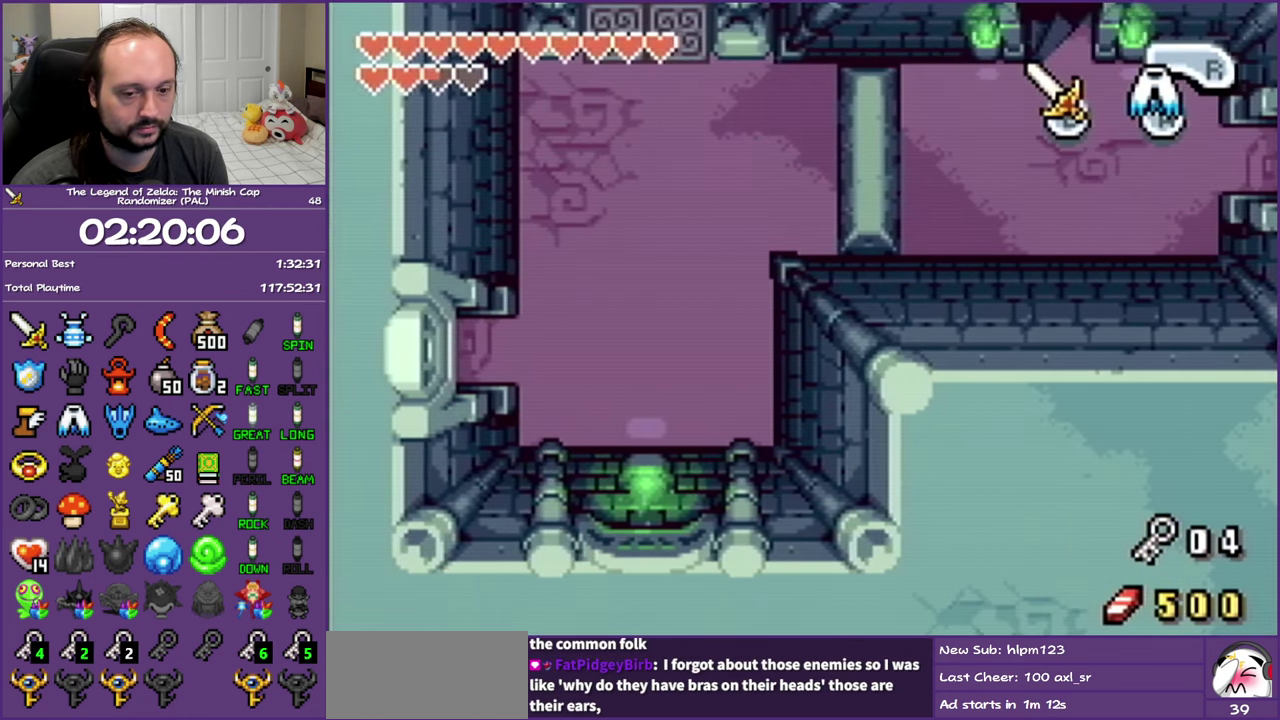
{"dt_ms": 500, "buttons": ["DPAD_RIGHT"], "events": []}
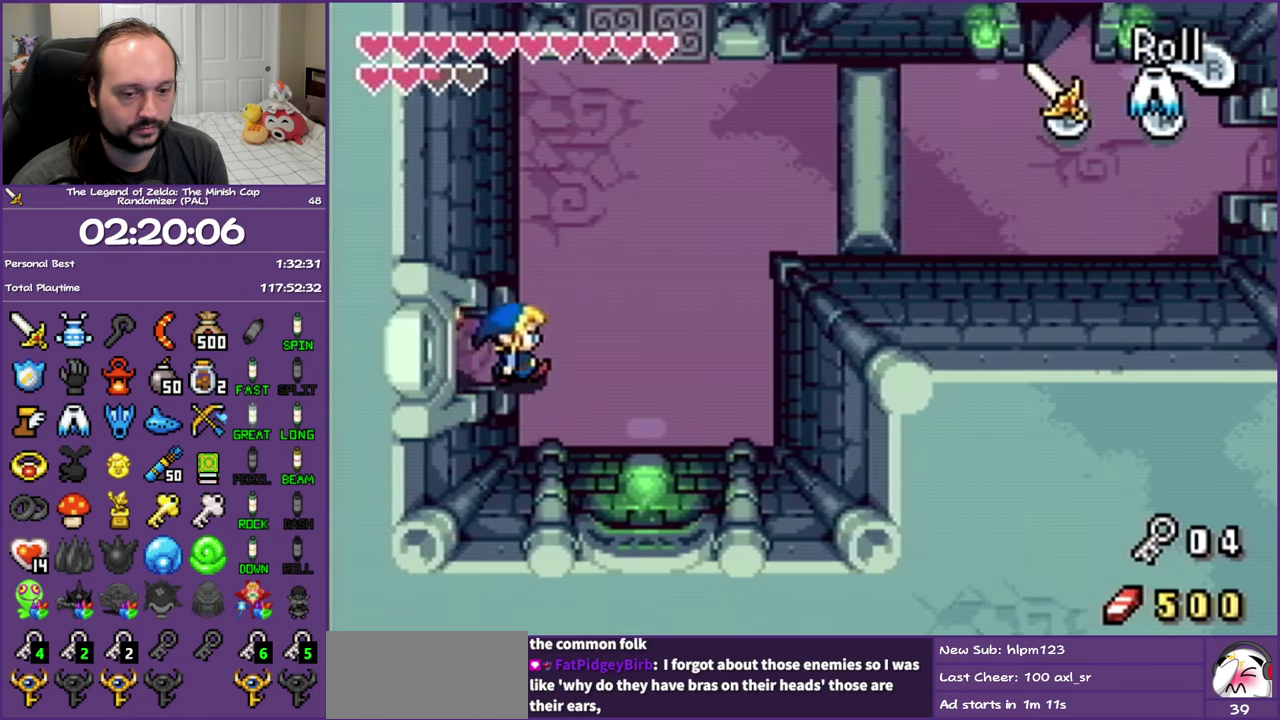
{"dt_ms": 500, "buttons": ["DPAD_UP"], "events": [[67, "DPAD_UP", "down"], [117, "DPAD_RIGHT", "up"], [150, "R1", "down"], [300, "R1", "up"]]}
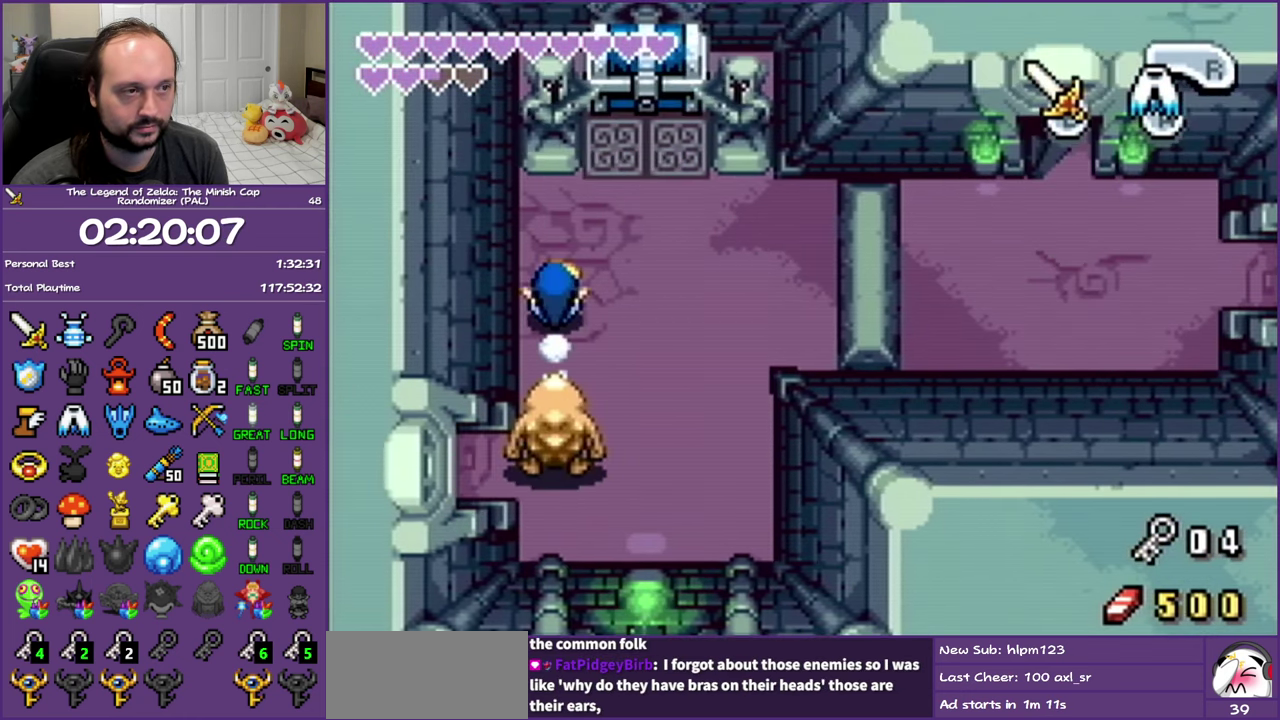
{"dt_ms": 500, "buttons": ["DPAD_UP"], "events": [[17, "DPAD_RIGHT", "down"], [417, "DPAD_RIGHT", "up"]]}
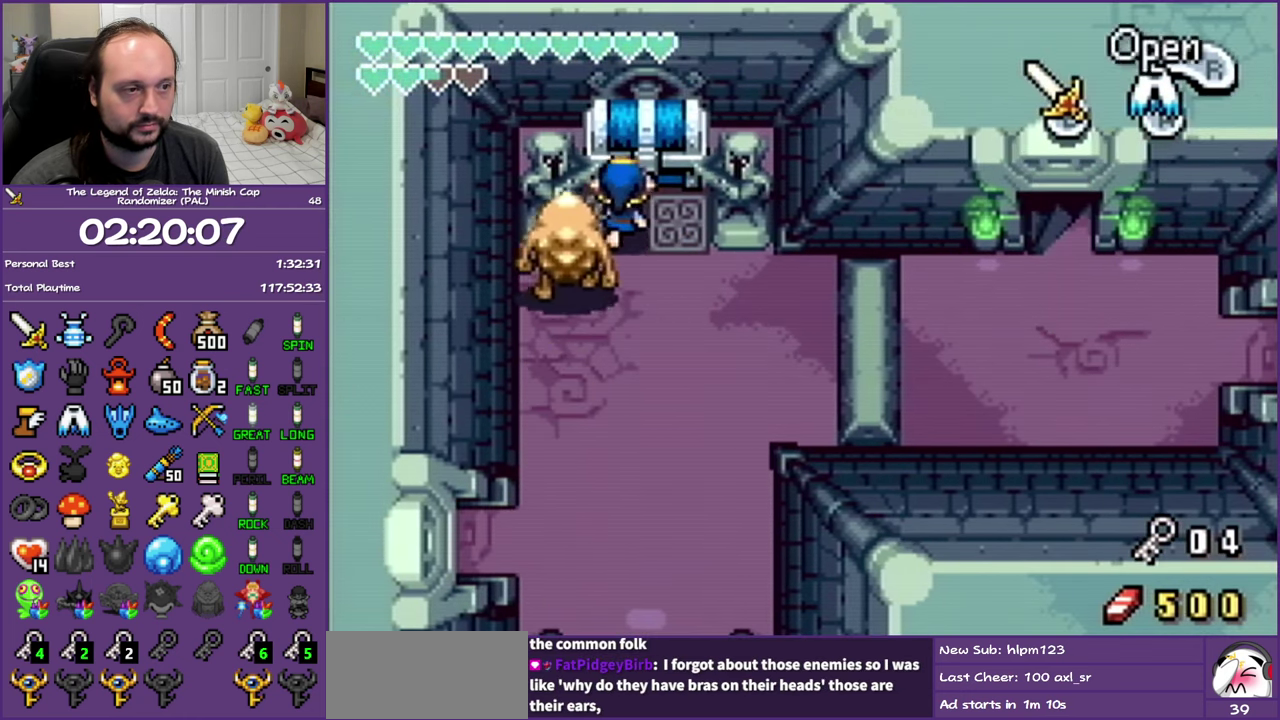
{"dt_ms": 500, "buttons": ["DPAD_DOWN"], "events": [[50, "R1", "down"], [167, "DPAD_UP", "up"], [200, "R1", "up"], [350, "DPAD_DOWN", "down"]]}
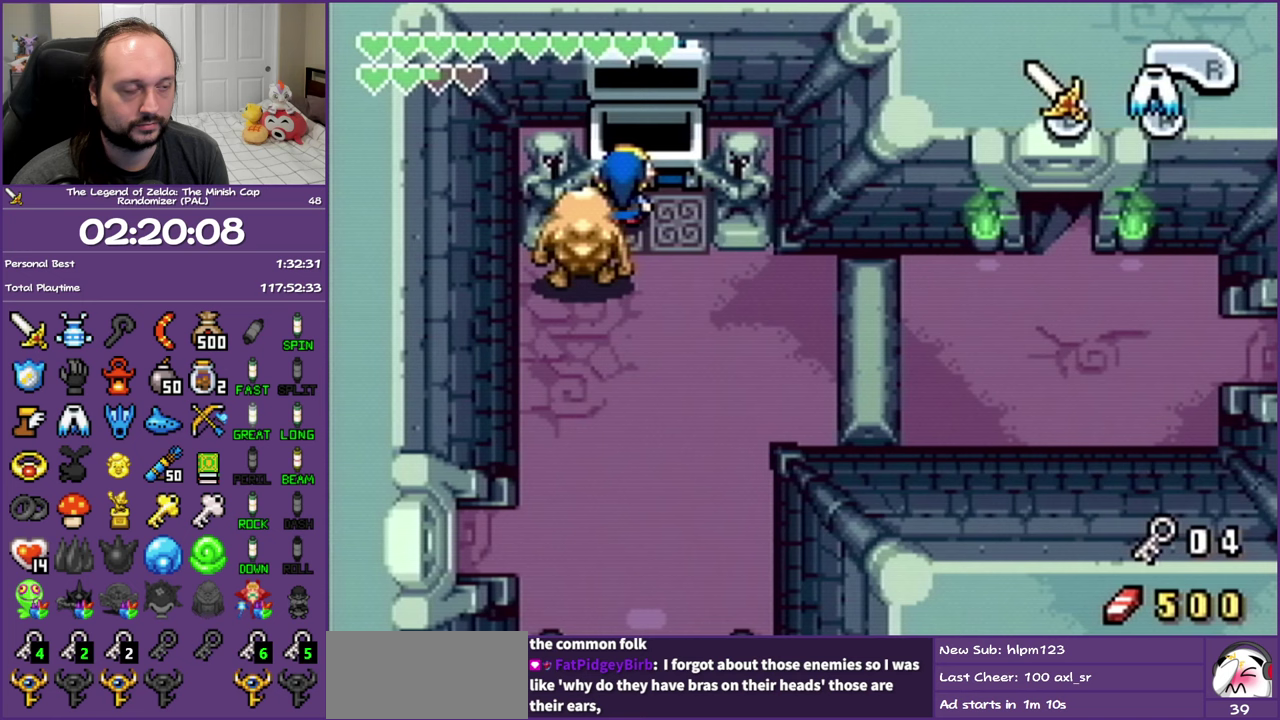
{"dt_ms": 500, "buttons": ["DPAD_DOWN"], "events": []}
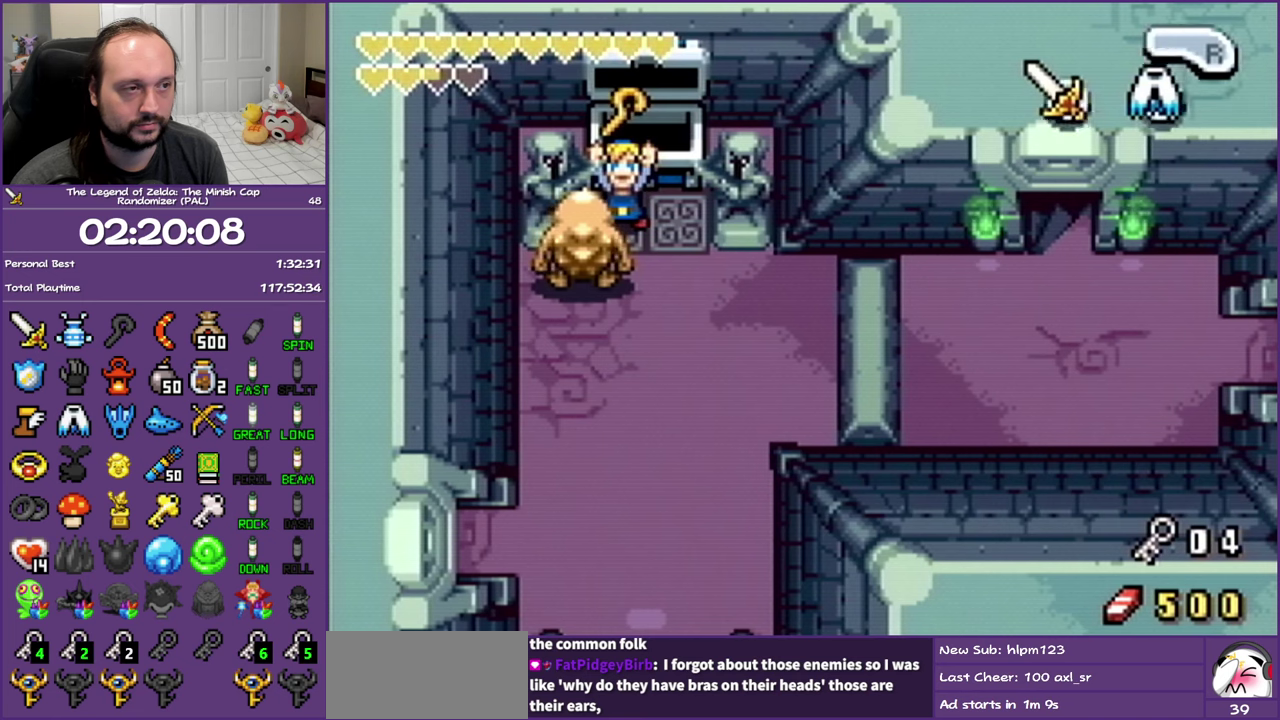
{"dt_ms": 500, "buttons": [], "events": [[450, "DPAD_DOWN", "up"]]}